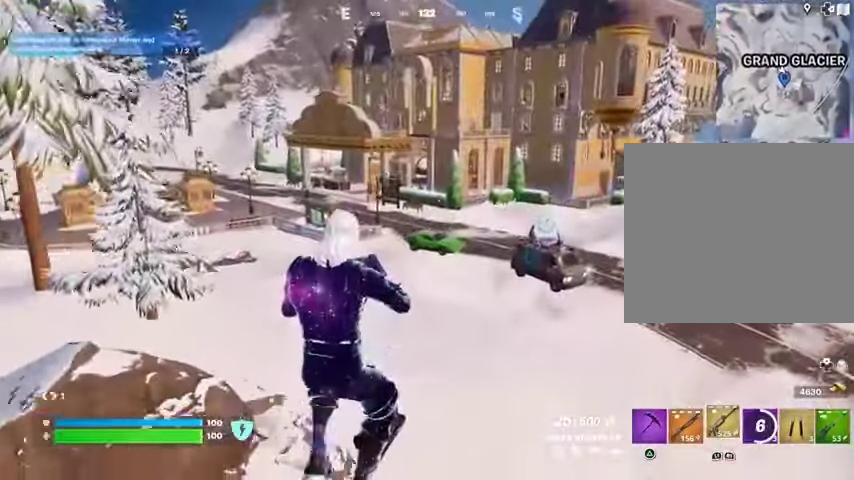
Gameplay with a controller (PlayStation layout); each line is a JSON object with the inputs held at the frame after it. "events" lists button and stick changes between this image and that frame as [ms after this image, input, new state], when the widget could be followed in between.
{"buttons": [], "left_stick": "up-left", "right_stick": "center", "events": [[467, "left_stick", "up-left"]]}
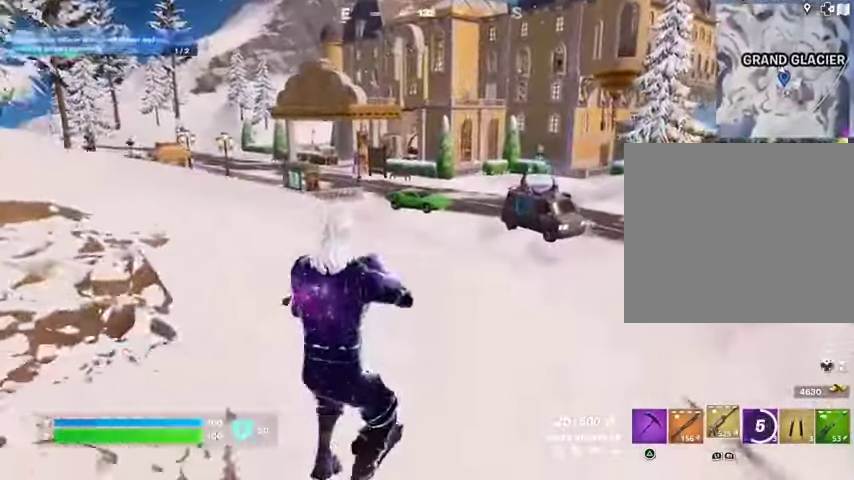
{"buttons": [], "left_stick": "up", "right_stick": "center", "events": [[33, "CROSS", "down"], [100, "CROSS", "up"], [133, "right_stick", "left"], [200, "left_stick", "up"], [267, "right_stick", "center"]]}
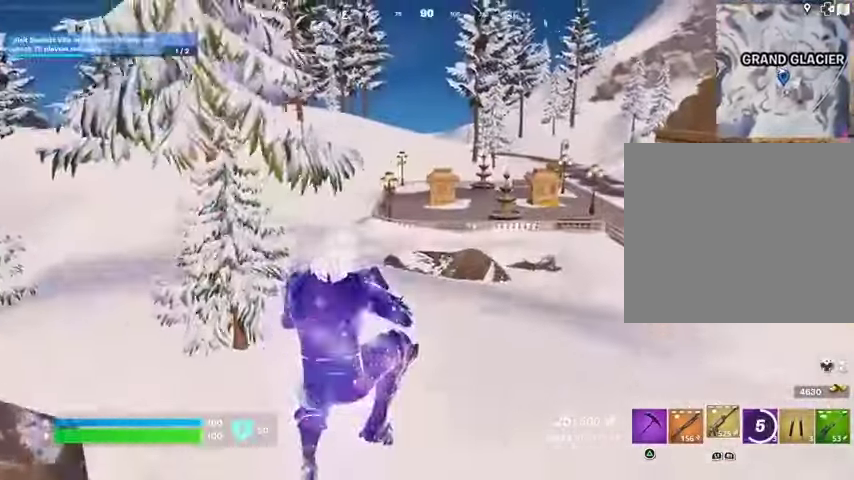
{"buttons": [], "left_stick": "up-left", "right_stick": "up-right", "events": [[67, "L1", "down"], [167, "L1", "up"], [333, "left_stick", "up-left"], [400, "L1", "down"], [433, "right_stick", "up-right"], [467, "L1", "up"]]}
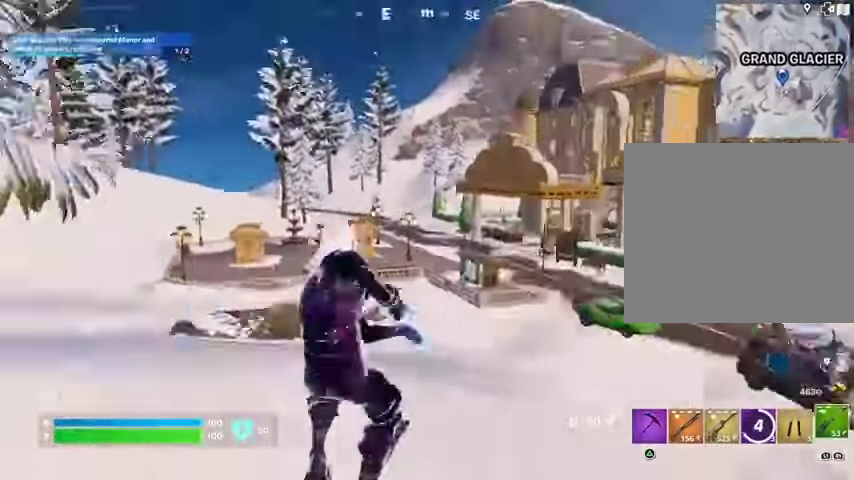
{"buttons": [], "left_stick": "up", "right_stick": "center", "events": [[67, "right_stick", "center"], [467, "left_stick", "up"]]}
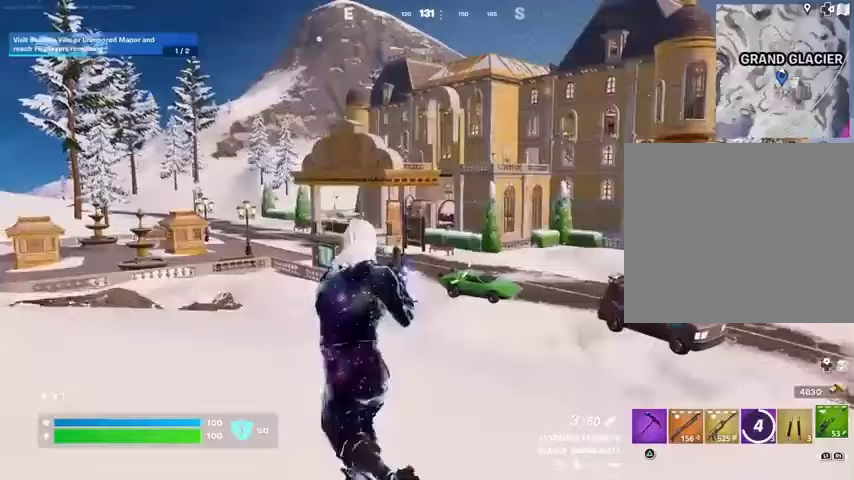
{"buttons": [], "left_stick": "up-right", "right_stick": "center", "events": [[33, "left_stick", "up-right"], [267, "CROSS", "down"], [333, "CROSS", "up"]]}
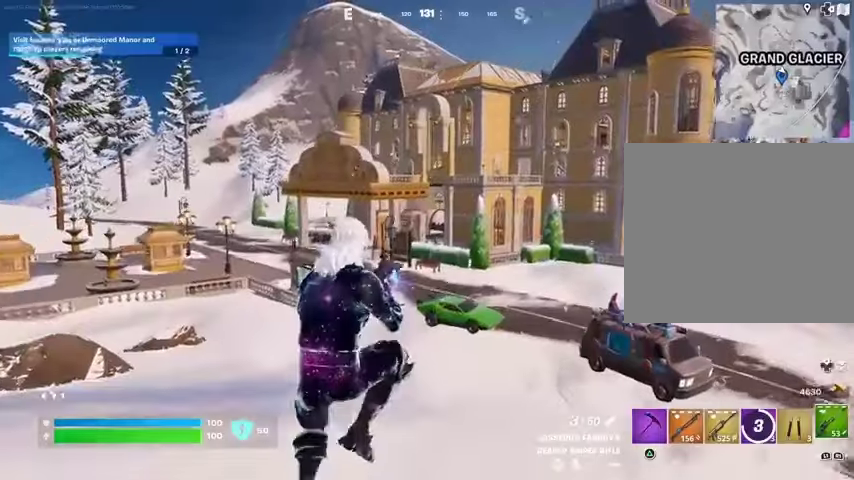
{"buttons": ["R3"], "left_stick": "up-right", "right_stick": "center", "events": [[467, "R3", "down"]]}
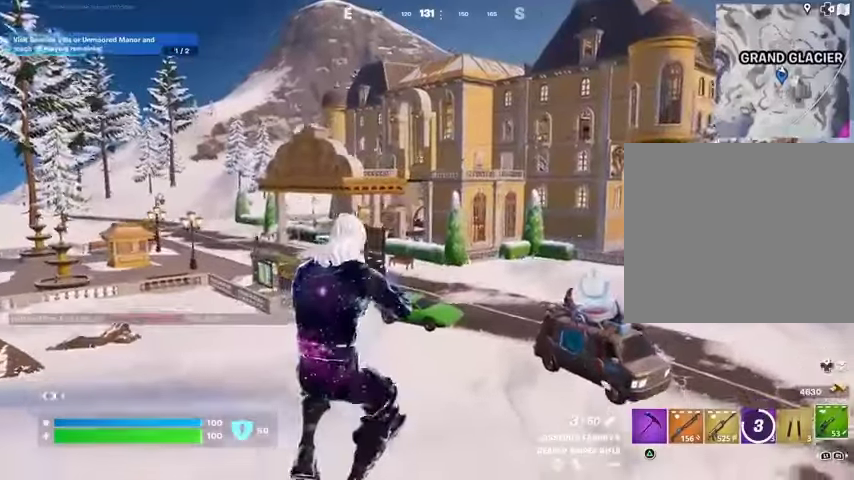
{"buttons": ["CROSS"], "left_stick": "up-right", "right_stick": "center", "events": [[33, "R3", "up"], [333, "L1", "down"], [433, "L1", "up"], [467, "CROSS", "down"]]}
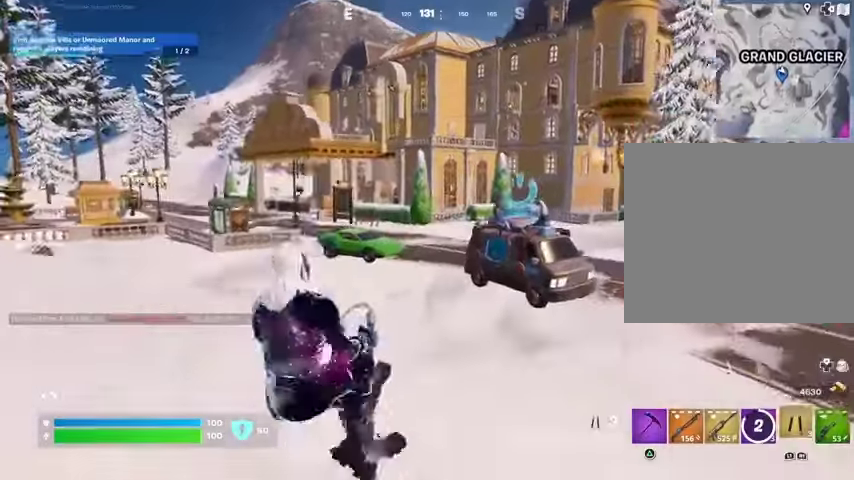
{"buttons": [], "left_stick": "up-right", "right_stick": "up", "events": [[67, "CROSS", "up"], [333, "CROSS", "down"], [400, "CROSS", "up"], [500, "right_stick", "up"]]}
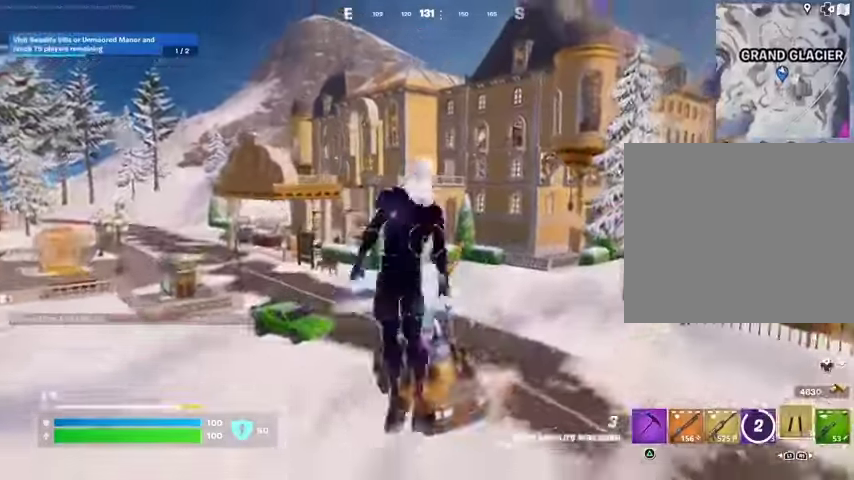
{"buttons": [], "left_stick": "up-right", "right_stick": "center", "events": [[100, "right_stick", "center"]]}
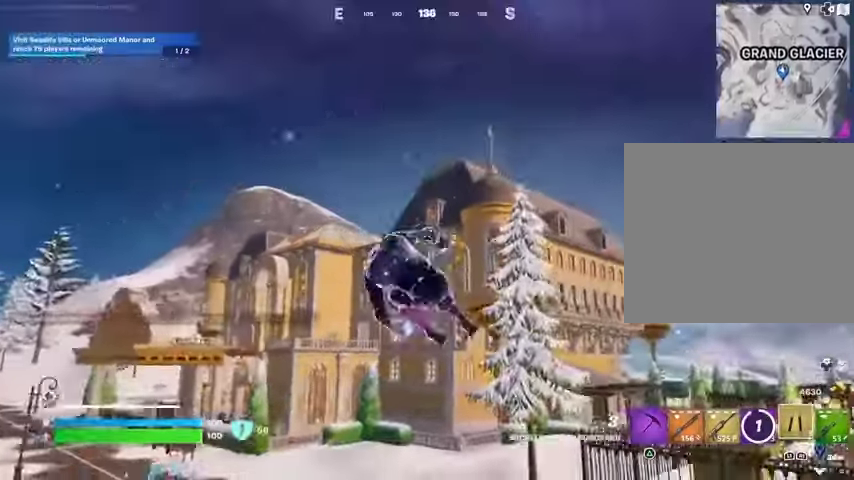
{"buttons": [], "left_stick": "up-right", "right_stick": "center", "events": [[100, "right_stick", "down-right"], [233, "R3", "down"], [333, "R3", "up"], [333, "right_stick", "center"]]}
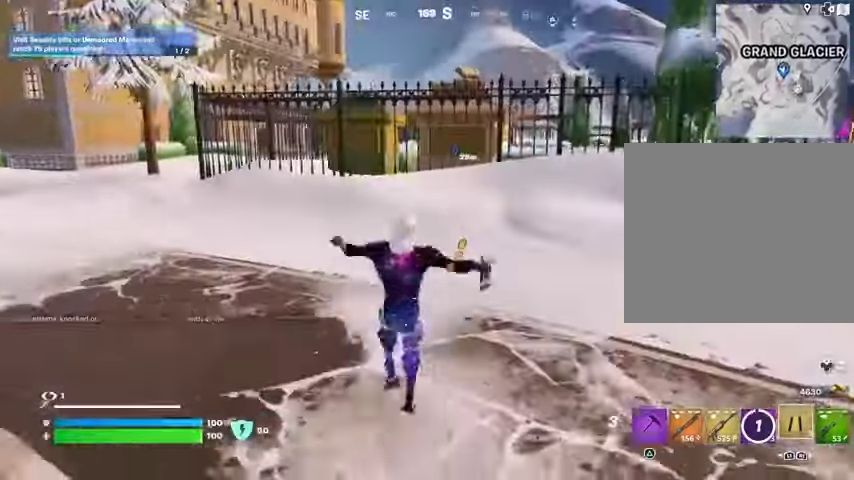
{"buttons": [], "left_stick": "up-right", "right_stick": "center", "events": [[167, "CROSS", "down"], [267, "CROSS", "up"], [333, "CROSS", "down"], [433, "CROSS", "up"]]}
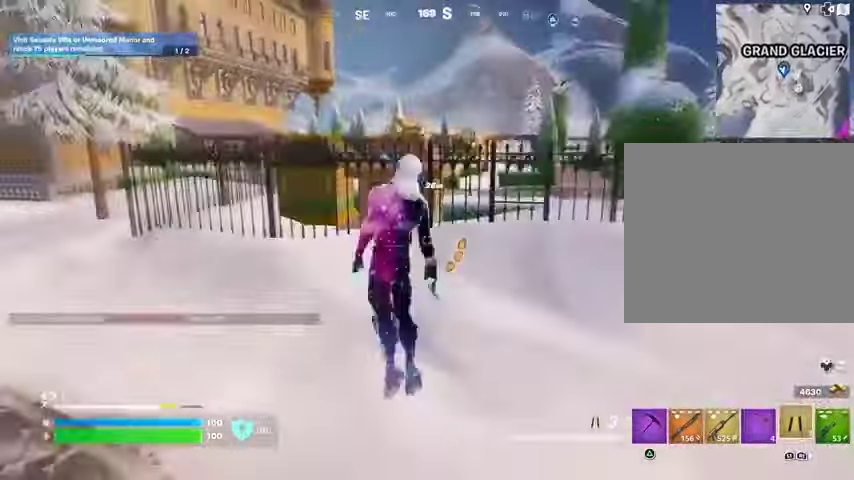
{"buttons": [], "left_stick": "up-right", "right_stick": "center", "events": [[233, "right_stick", "right"], [367, "right_stick", "center"]]}
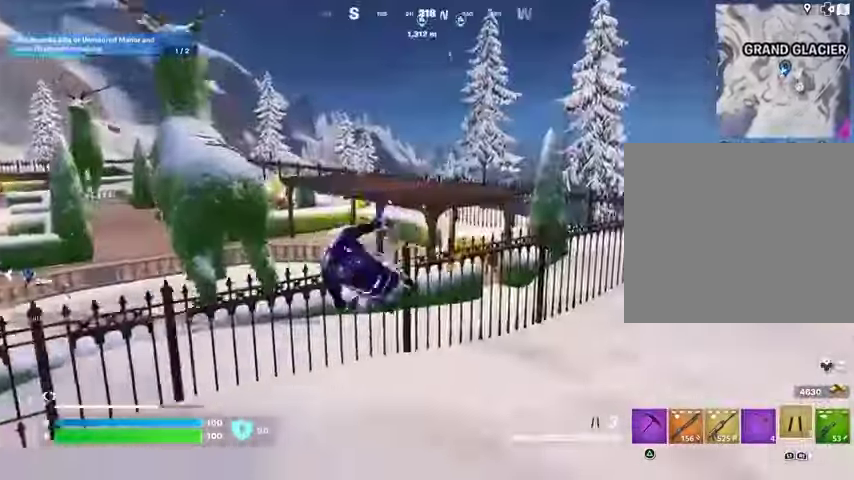
{"buttons": ["L3"], "left_stick": "up-right", "right_stick": "right", "events": [[333, "L1", "down"], [400, "L1", "up"], [400, "right_stick", "right"], [467, "L3", "down"]]}
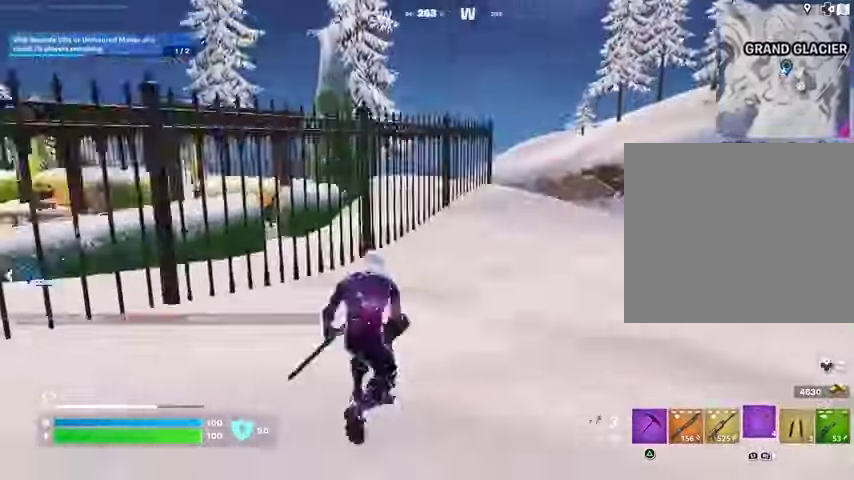
{"buttons": [], "left_stick": "up-right", "right_stick": "up-right", "events": [[33, "right_stick", "center"], [67, "L3", "up"], [133, "CROSS", "down"], [200, "CROSS", "up"], [467, "right_stick", "up-right"]]}
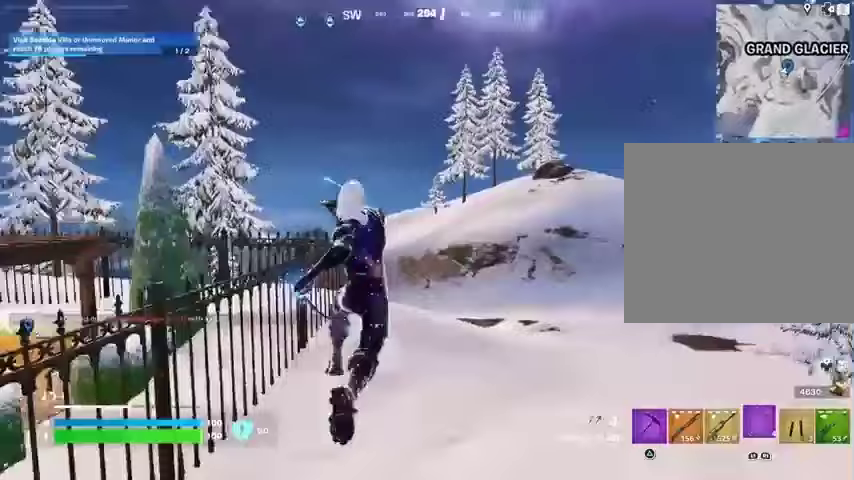
{"buttons": [], "left_stick": "up", "right_stick": "center", "events": [[33, "left_stick", "up"], [67, "right_stick", "center"], [267, "L2", "down"], [400, "L2", "up"]]}
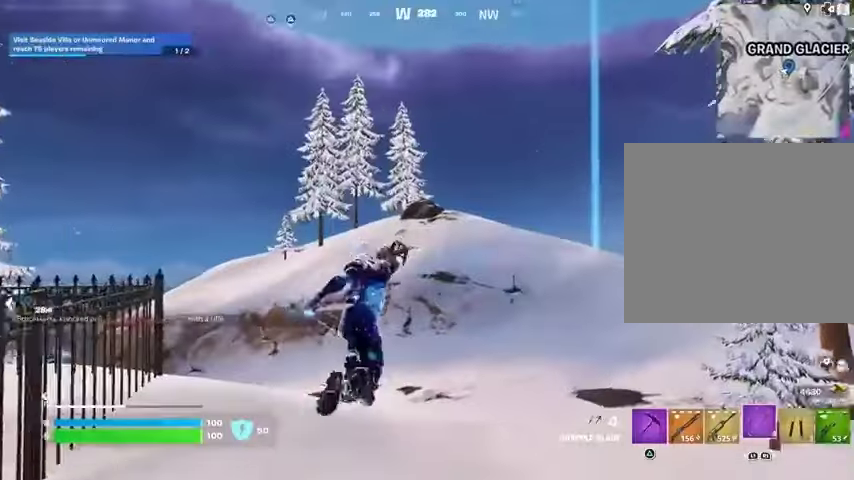
{"buttons": [], "left_stick": "up", "right_stick": "center", "events": []}
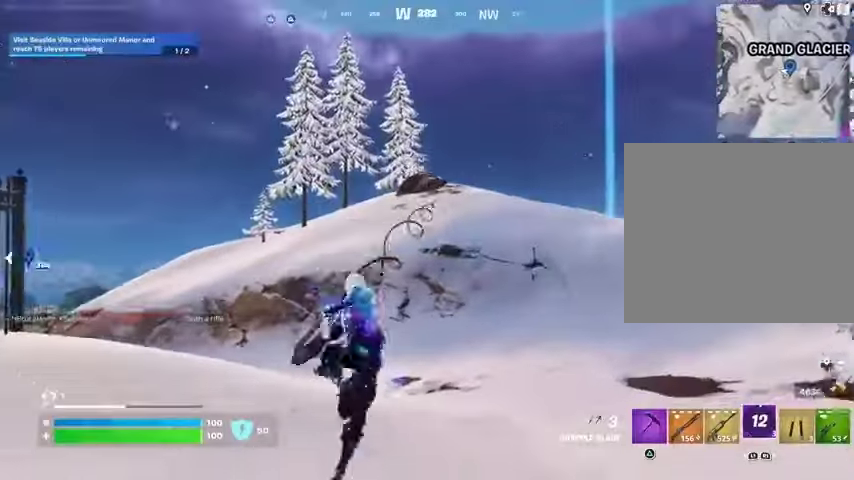
{"buttons": [], "left_stick": "up-right", "right_stick": "center", "events": [[67, "right_stick", "left"], [100, "left_stick", "up-right"], [333, "right_stick", "center"]]}
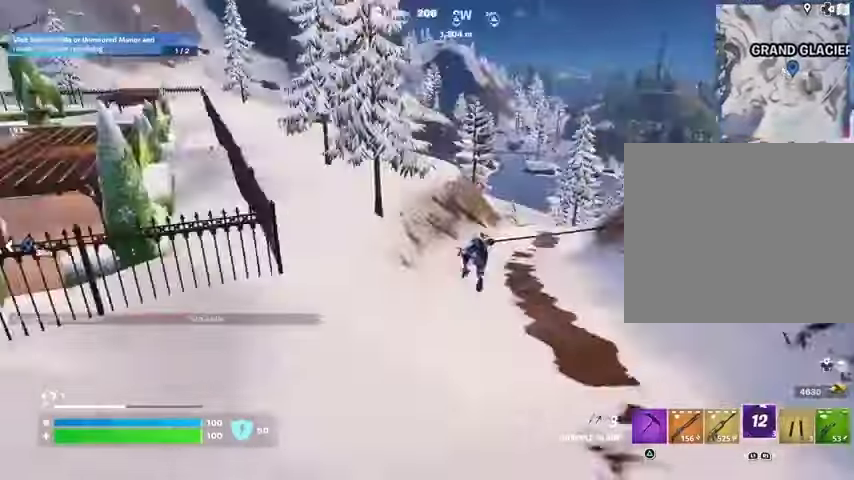
{"buttons": [], "left_stick": "up-right", "right_stick": "right", "events": [[467, "right_stick", "right"]]}
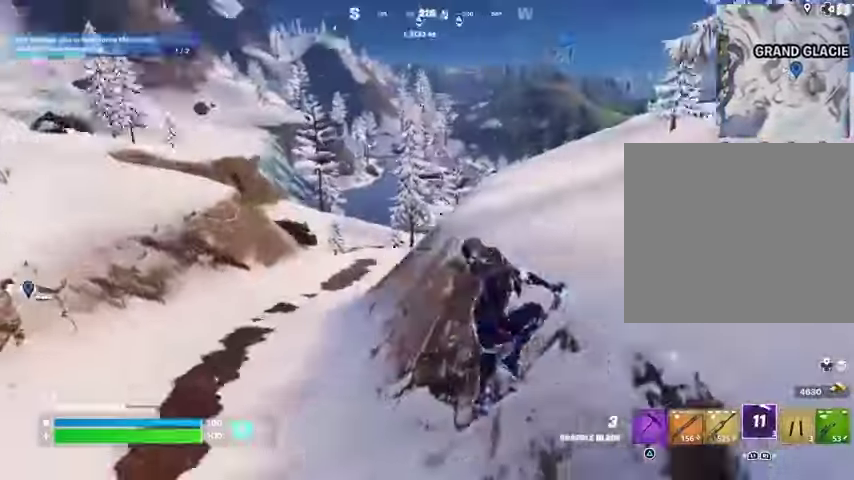
{"buttons": [], "left_stick": "up-right", "right_stick": "center", "events": [[133, "R3", "down"], [200, "R3", "up"], [200, "right_stick", "left"], [400, "right_stick", "center"]]}
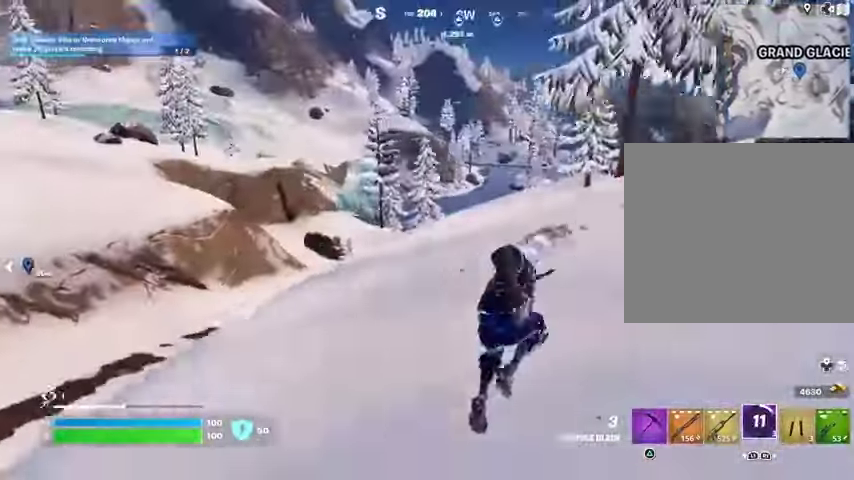
{"buttons": [], "left_stick": "up-right", "right_stick": "center", "events": [[200, "left_stick", "up"], [267, "L3", "down"], [333, "L3", "up"], [433, "CROSS", "down"], [433, "left_stick", "up-right"], [500, "CROSS", "up"]]}
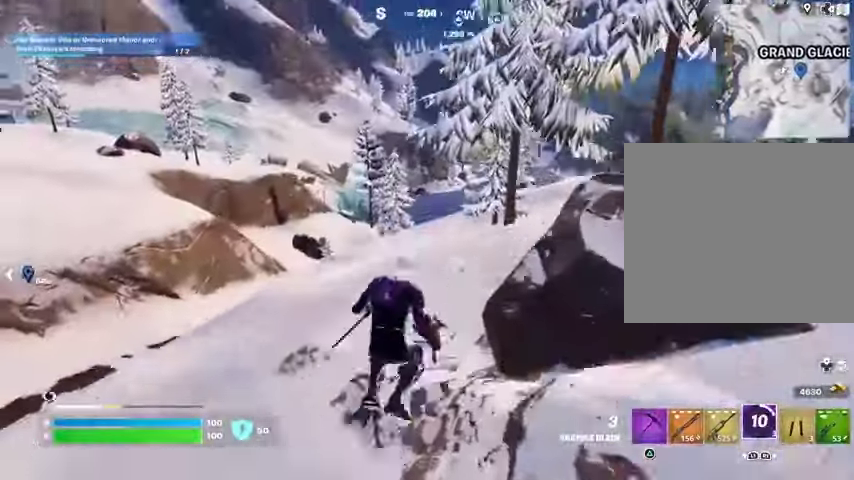
{"buttons": [], "left_stick": "up-right", "right_stick": "center", "events": [[100, "right_stick", "right"], [233, "right_stick", "center"]]}
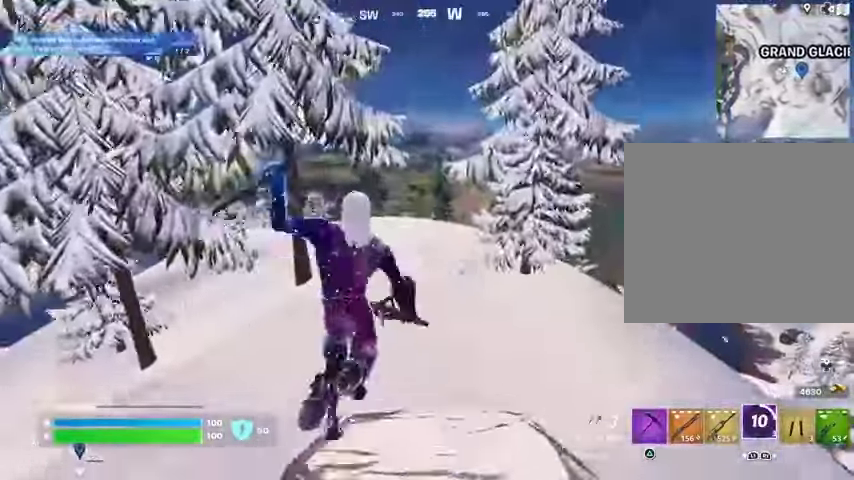
{"buttons": [], "left_stick": "up-left", "right_stick": "center", "events": [[133, "left_stick", "up"], [267, "right_stick", "right"], [300, "left_stick", "up-left"], [367, "right_stick", "center"]]}
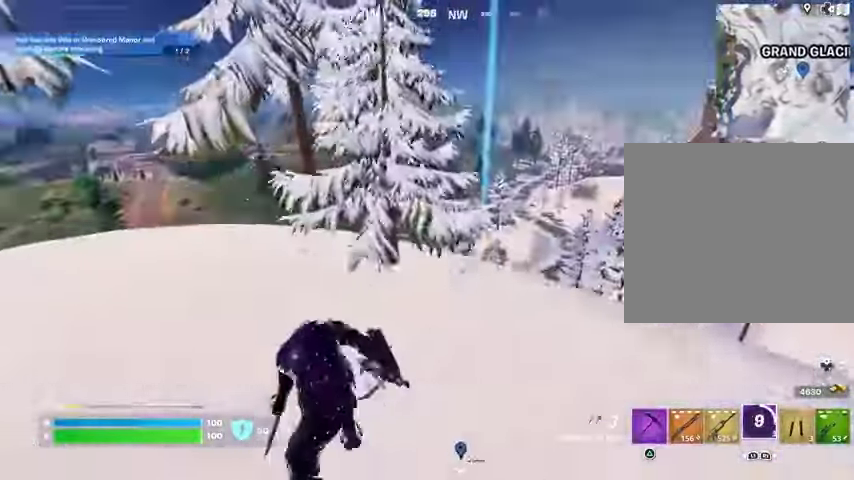
{"buttons": [], "left_stick": "up", "right_stick": "center", "events": [[33, "CROSS", "down"], [67, "CROSS", "up"], [100, "right_stick", "left"], [233, "right_stick", "center"], [300, "left_stick", "up"]]}
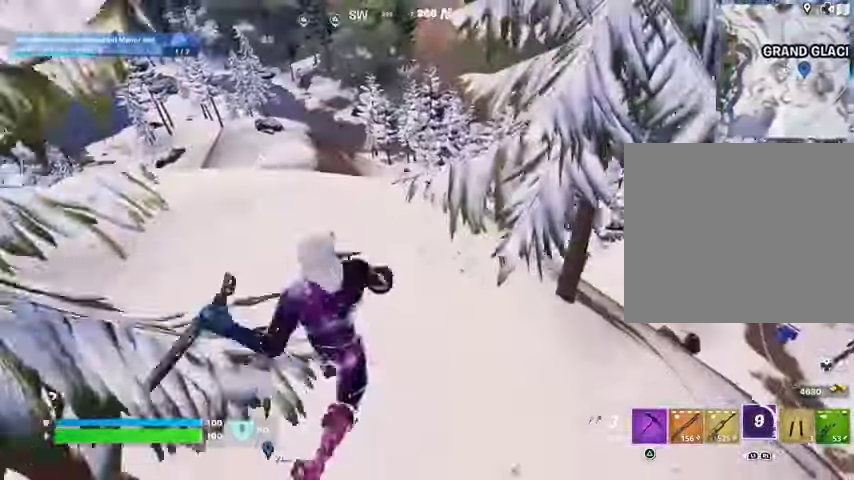
{"buttons": [], "left_stick": "up-left", "right_stick": "center", "events": [[433, "left_stick", "up-left"]]}
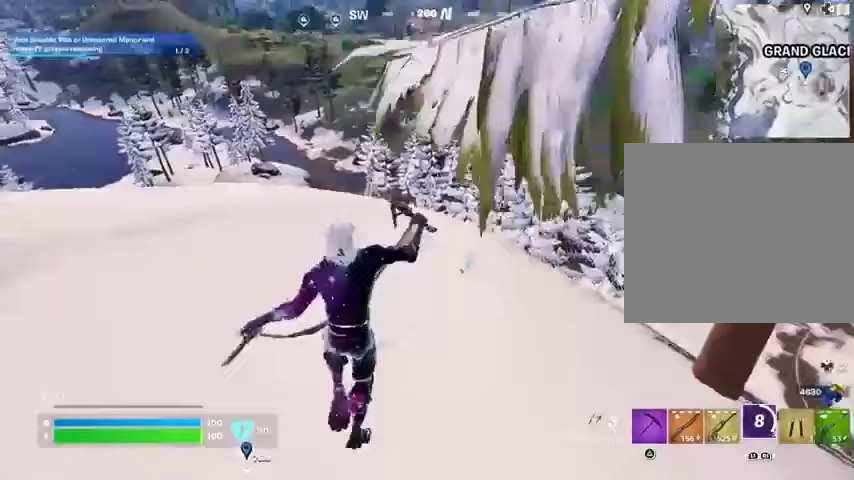
{"buttons": [], "left_stick": "up-left", "right_stick": "center", "events": [[333, "CROSS", "down"], [400, "CROSS", "up"]]}
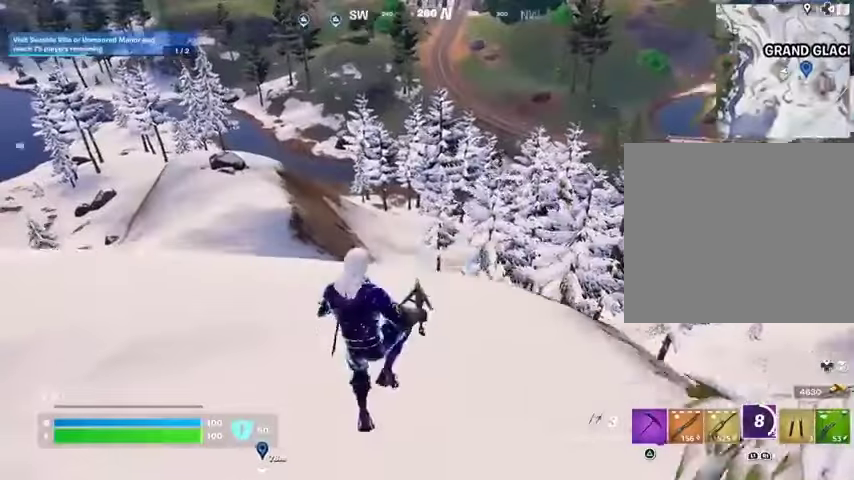
{"buttons": [], "left_stick": "up-right", "right_stick": "left", "events": [[333, "left_stick", "up"], [367, "R1", "down"], [467, "R1", "up"], [467, "right_stick", "left"], [500, "left_stick", "up-right"]]}
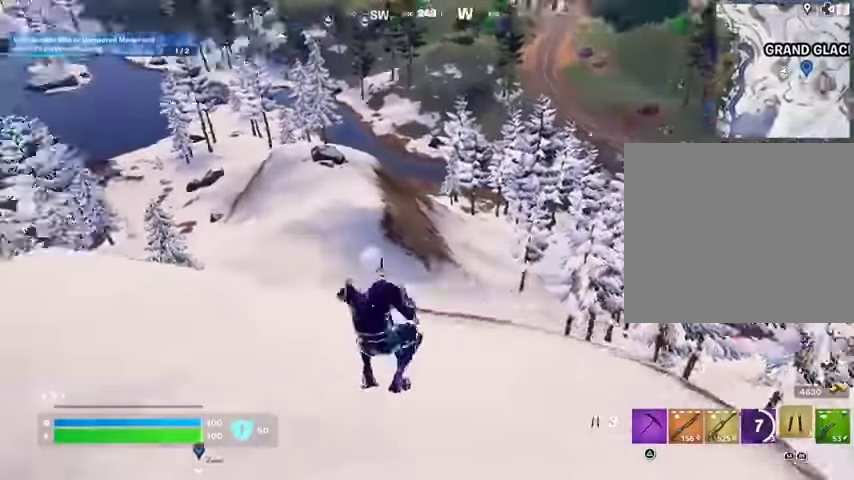
{"buttons": [], "left_stick": "up-right", "right_stick": "left", "events": [[33, "R1", "down"], [100, "right_stick", "center"], [133, "R1", "up"], [433, "right_stick", "left"]]}
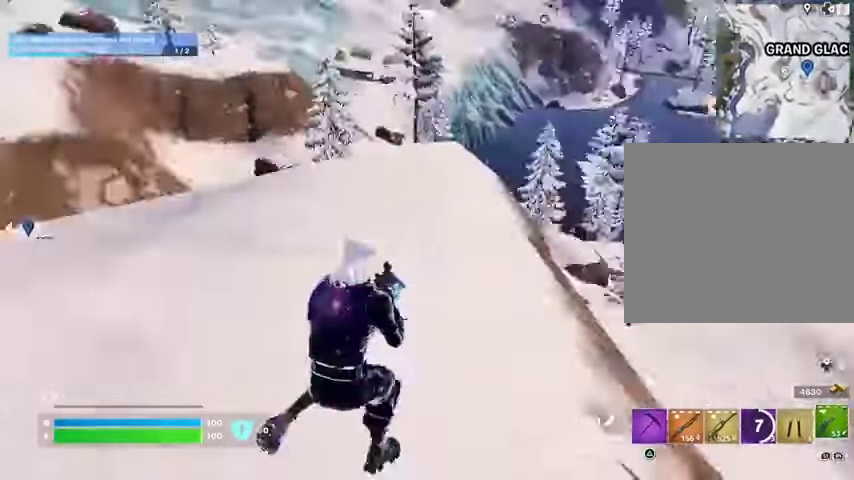
{"buttons": [], "left_stick": "left", "right_stick": "center", "events": [[133, "left_stick", "down-right"], [200, "left_stick", "down"], [300, "left_stick", "down-left"], [367, "right_stick", "center"], [400, "left_stick", "left"]]}
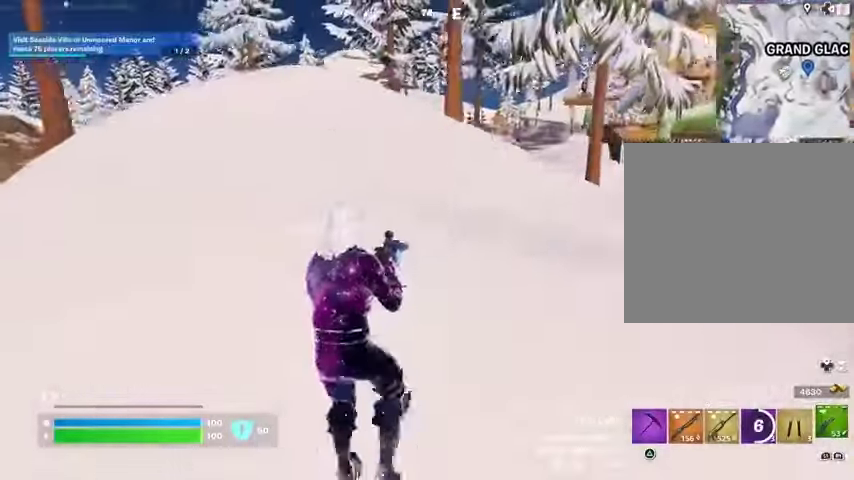
{"buttons": [], "left_stick": "up", "right_stick": "center", "events": [[333, "left_stick", "up-left"], [500, "left_stick", "up"]]}
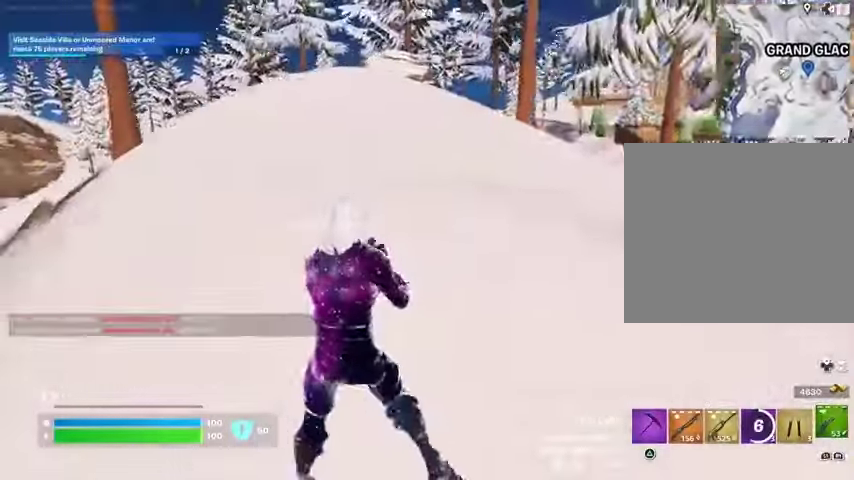
{"buttons": [], "left_stick": "up-left", "right_stick": "center", "events": [[467, "left_stick", "up-left"]]}